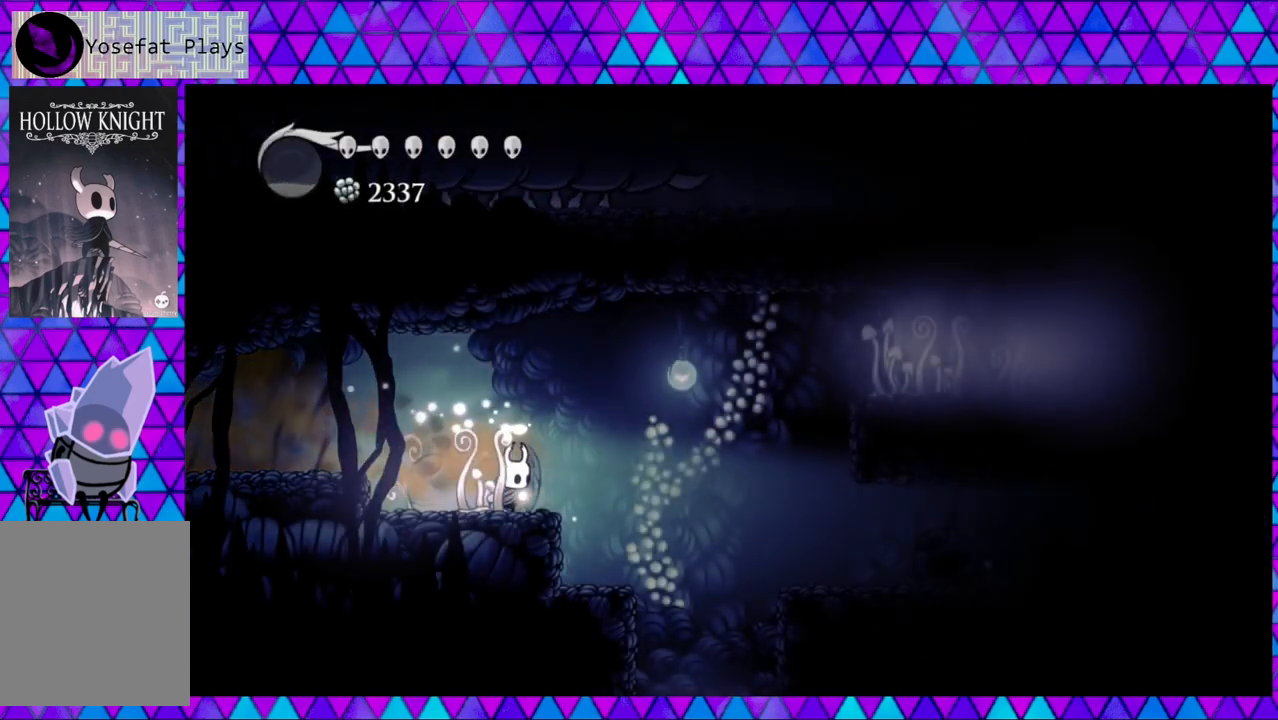
Gameplay with a controller (Nintendo layout); each line is a JSON object with the inputs held at the frame after it. "events" lists button and stick changes between this image and that frame as [ms after this image, input, new state], when the widget could be followed in between. Not read: L3 R3.
{"buttons": ["DPAD_RIGHT"], "left_stick": "center", "right_stick": "center", "events": []}
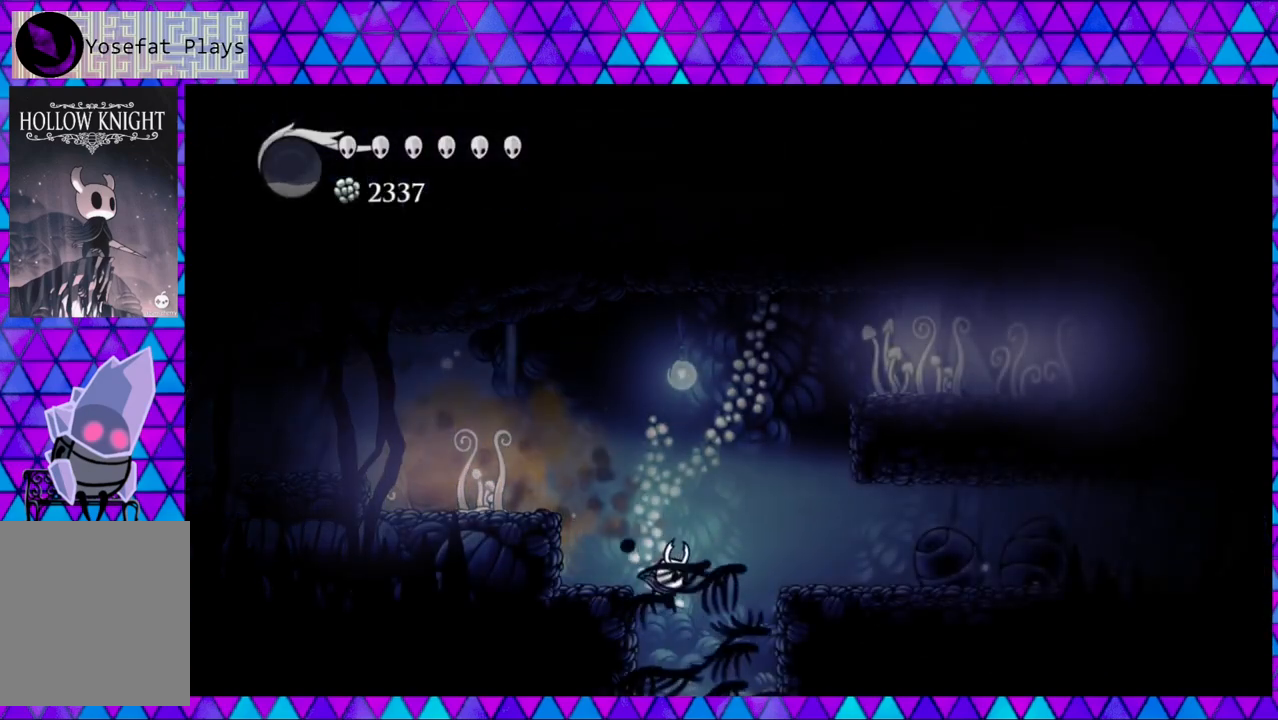
{"buttons": [], "left_stick": "center", "right_stick": "center", "events": [[133, "DPAD_RIGHT", "up"]]}
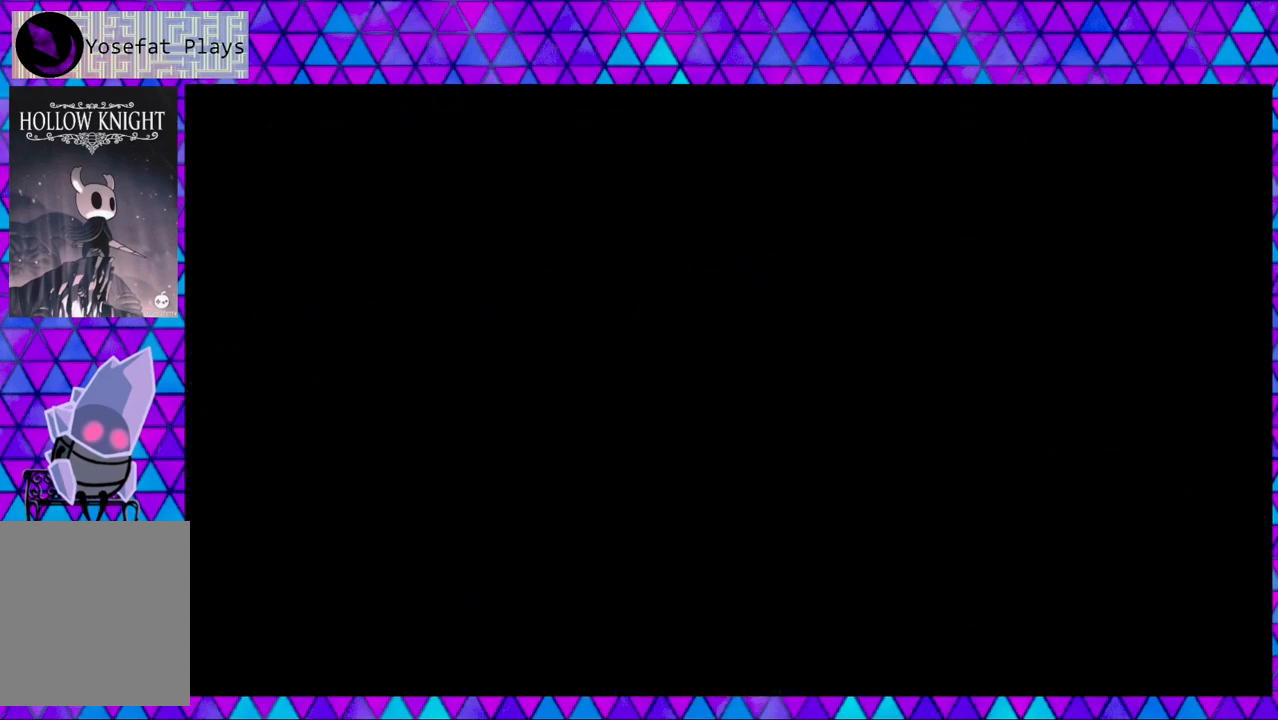
{"buttons": [], "left_stick": "center", "right_stick": "center", "events": []}
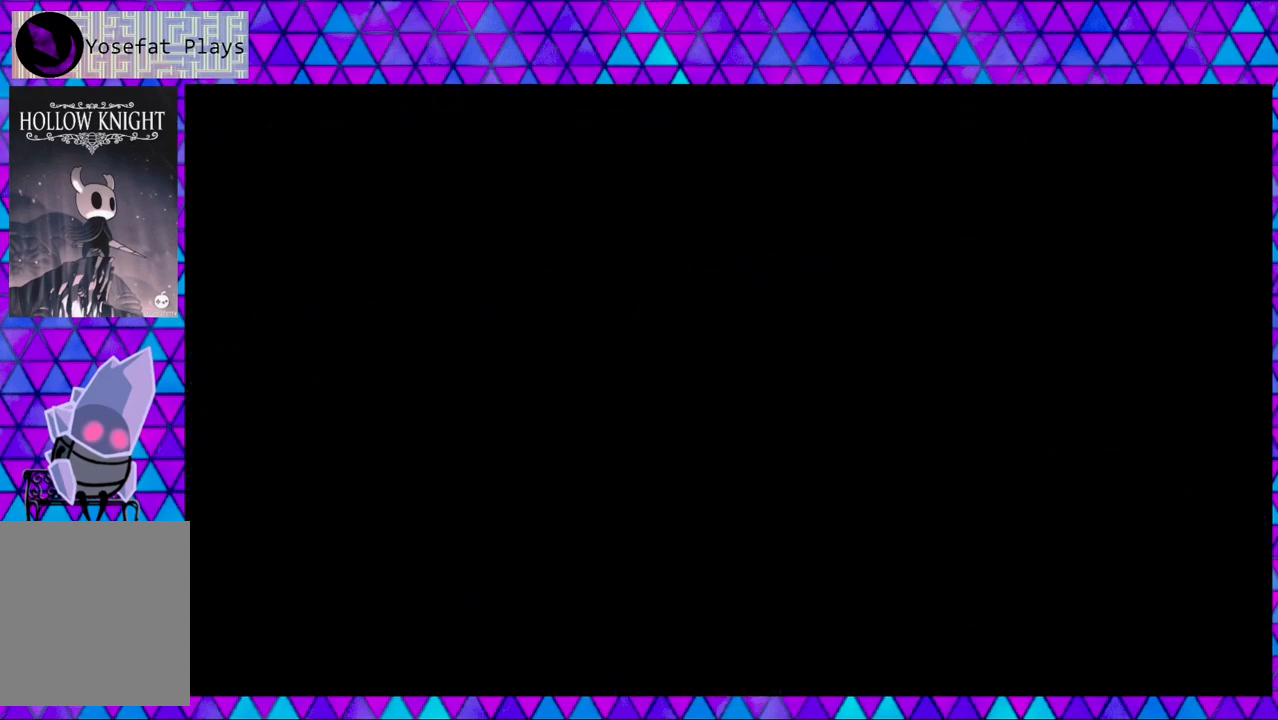
{"buttons": [], "left_stick": "center", "right_stick": "center", "events": []}
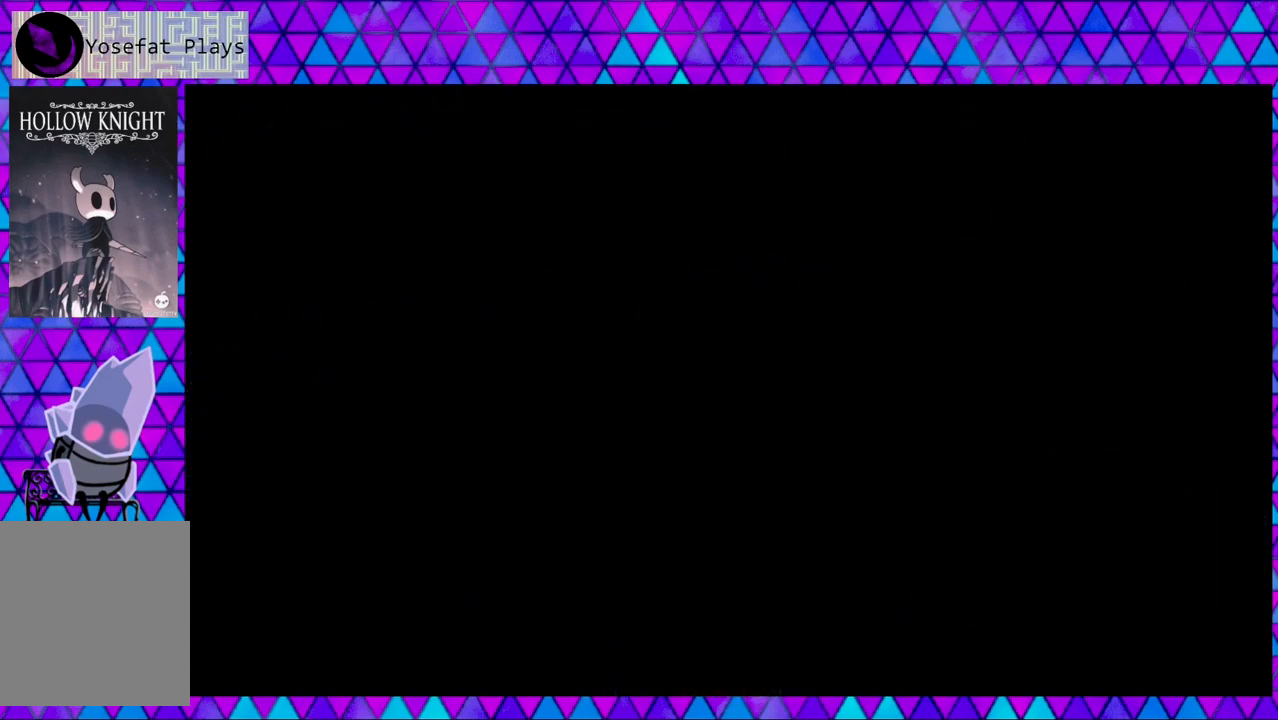
{"buttons": [], "left_stick": "center", "right_stick": "center", "events": []}
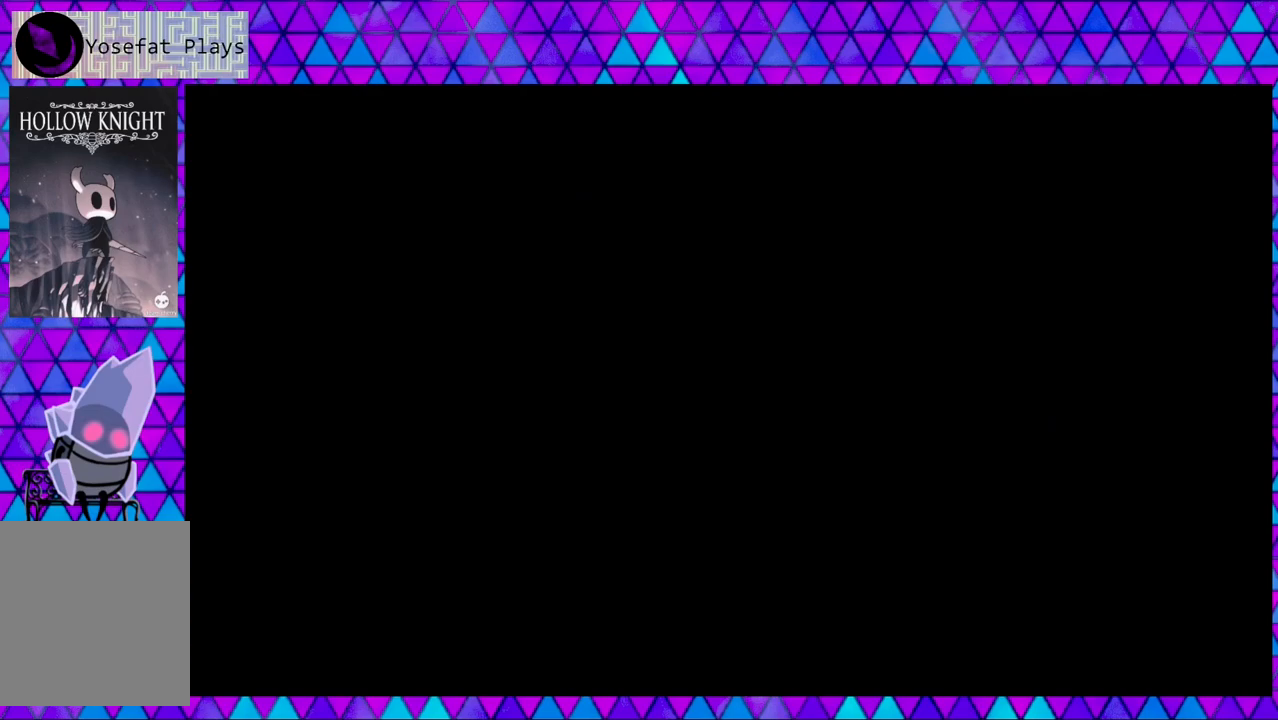
{"buttons": [], "left_stick": "center", "right_stick": "center", "events": []}
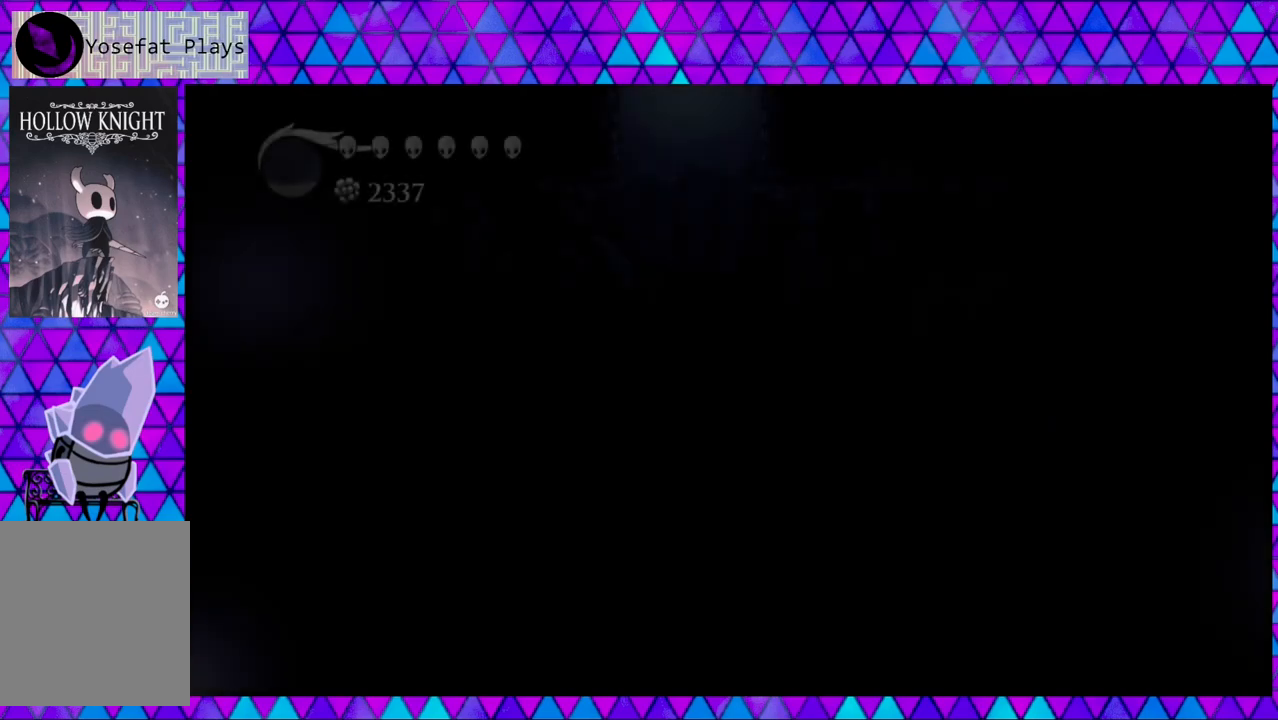
{"buttons": [], "left_stick": "center", "right_stick": "center", "events": []}
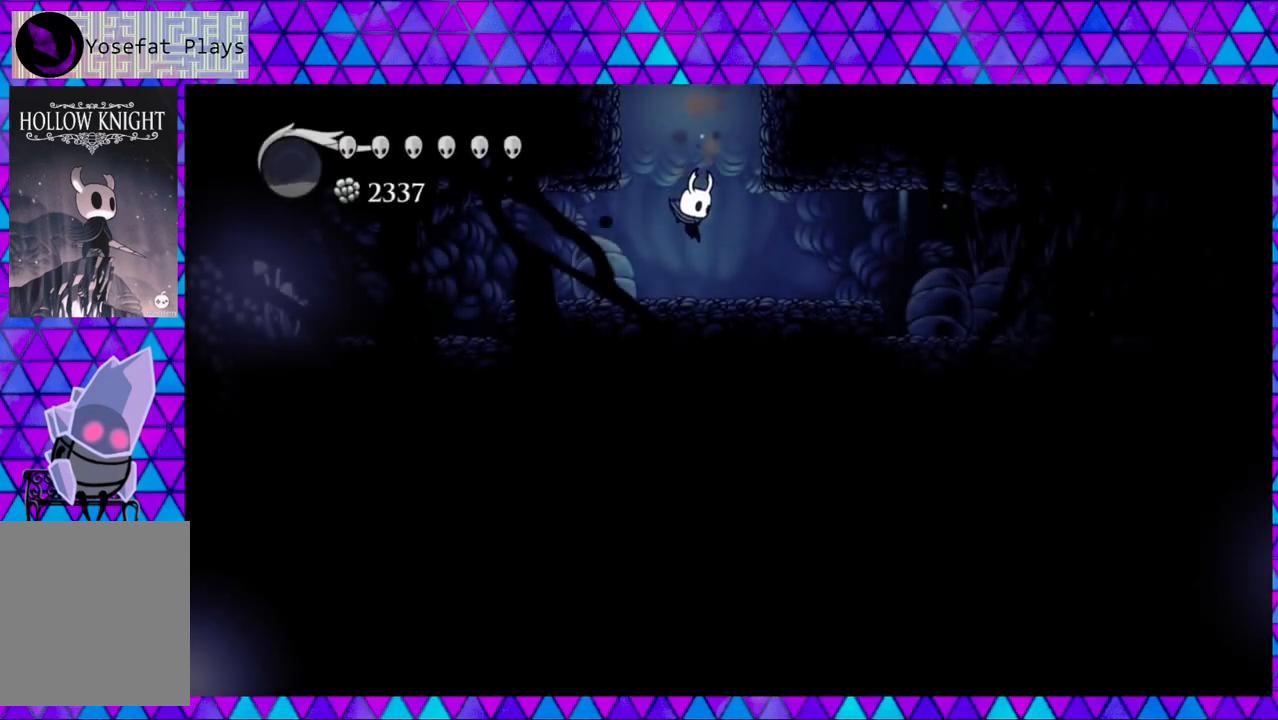
{"buttons": [], "left_stick": "center", "right_stick": "center", "events": []}
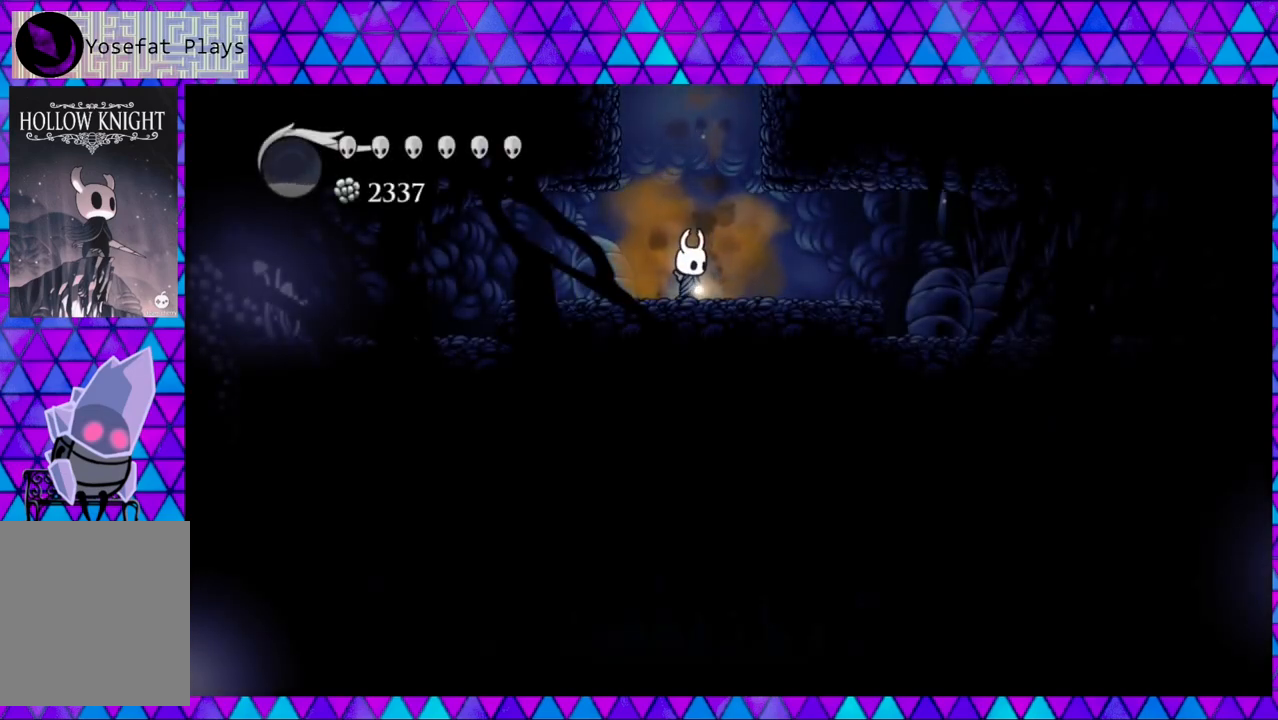
{"buttons": ["R2", "DPAD_RIGHT"], "left_stick": "center", "right_stick": "center", "events": [[33, "DPAD_RIGHT", "down"], [233, "R2", "down"]]}
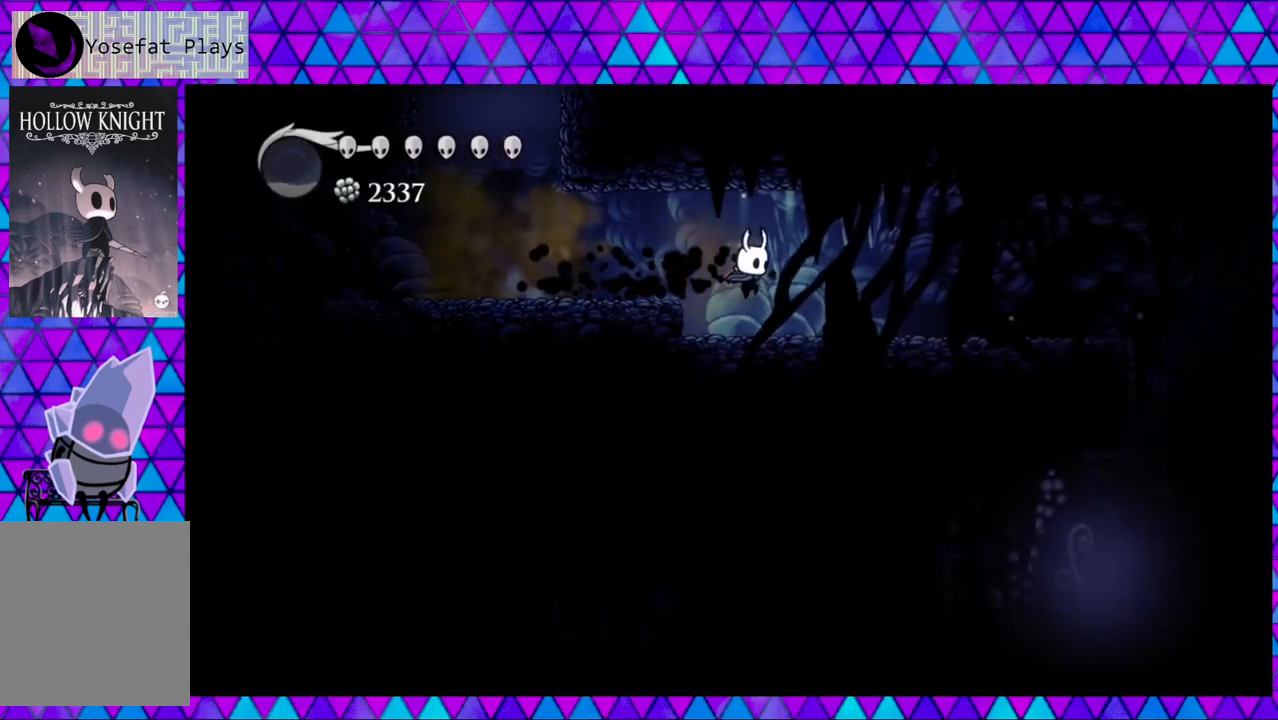
{"buttons": ["DPAD_RIGHT"], "left_stick": "center", "right_stick": "center", "events": [[67, "R2", "up"]]}
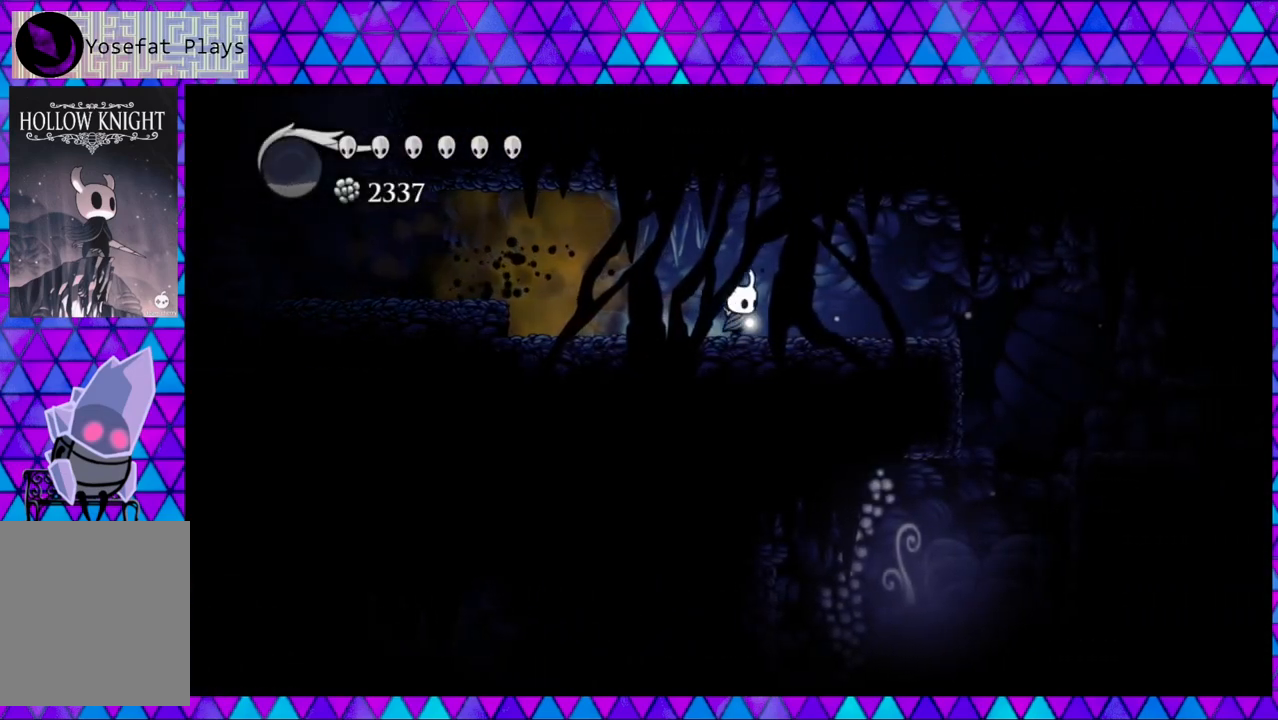
{"buttons": ["DPAD_RIGHT"], "left_stick": "center", "right_stick": "center", "events": []}
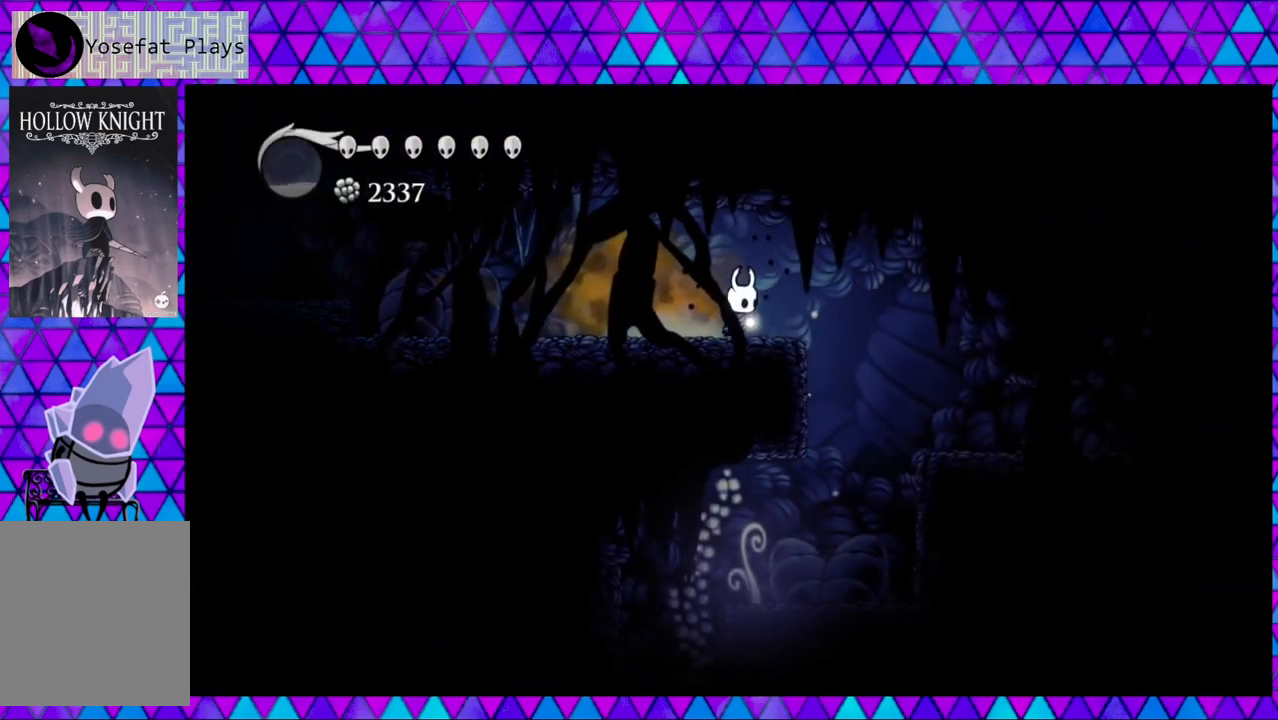
{"buttons": ["DPAD_RIGHT"], "left_stick": "center", "right_stick": "center", "events": [[167, "B", "down"], [333, "B", "up"]]}
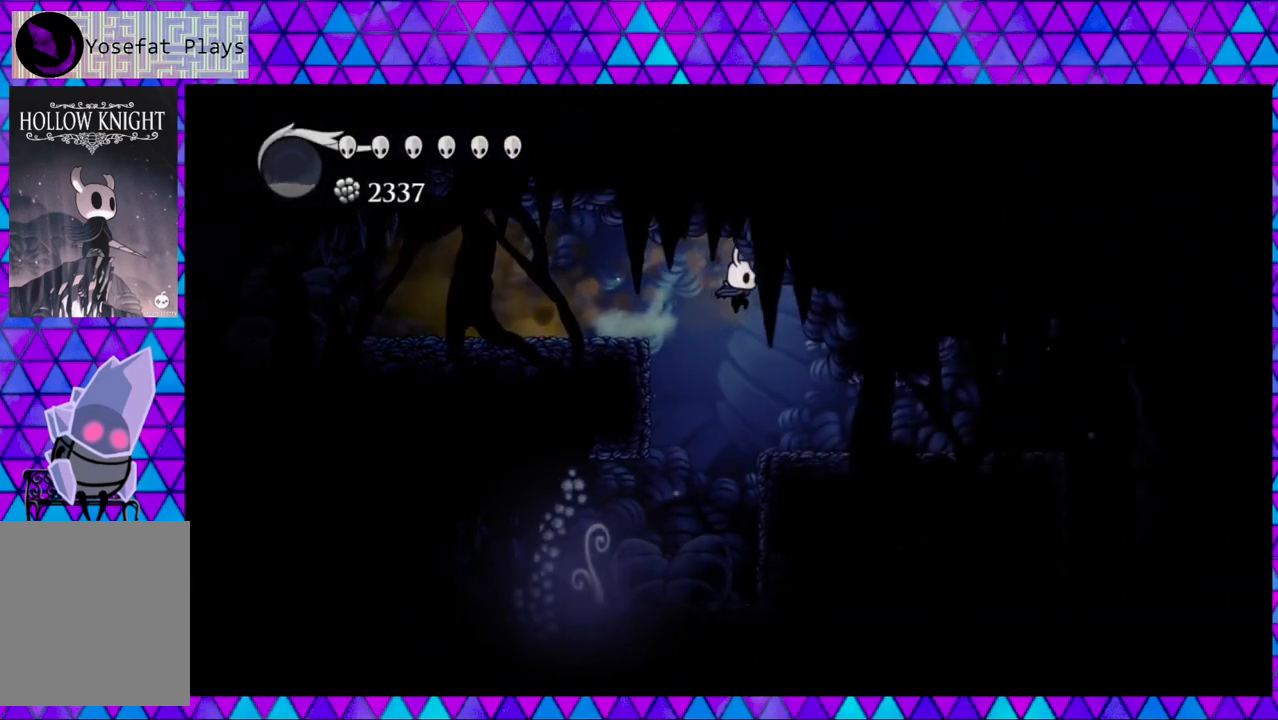
{"buttons": ["DPAD_RIGHT"], "left_stick": "center", "right_stick": "center", "events": []}
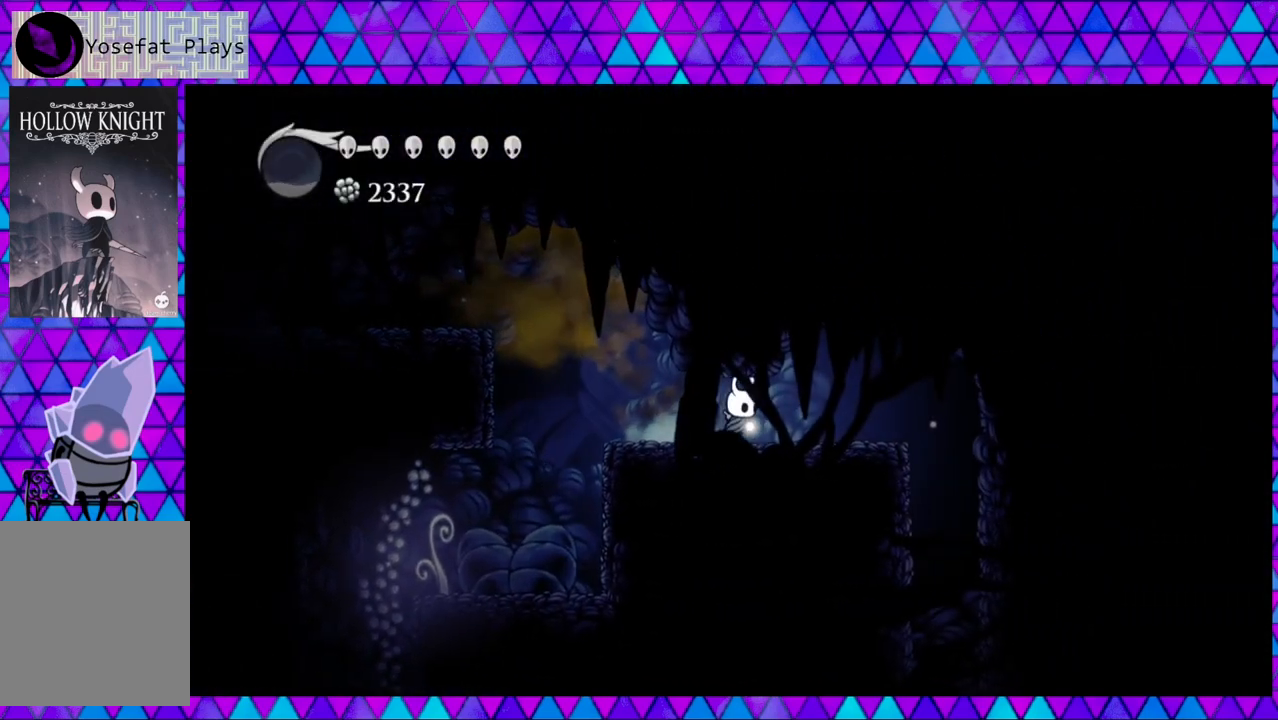
{"buttons": [], "left_stick": "center", "right_stick": "center", "events": [[167, "Y", "down"], [267, "DPAD_RIGHT", "up"], [350, "Y", "up"]]}
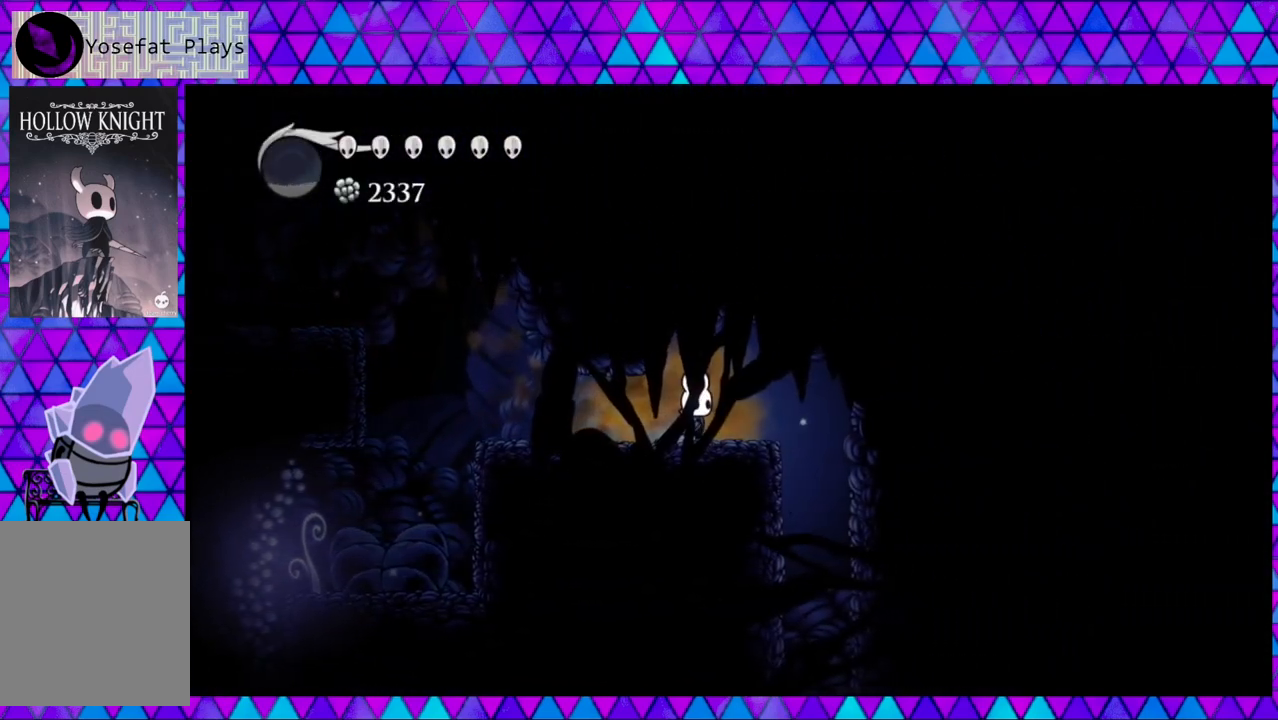
{"buttons": ["DPAD_RIGHT"], "left_stick": "center", "right_stick": "center", "events": [[100, "DPAD_LEFT", "down"], [350, "DPAD_LEFT", "up"], [433, "DPAD_RIGHT", "down"]]}
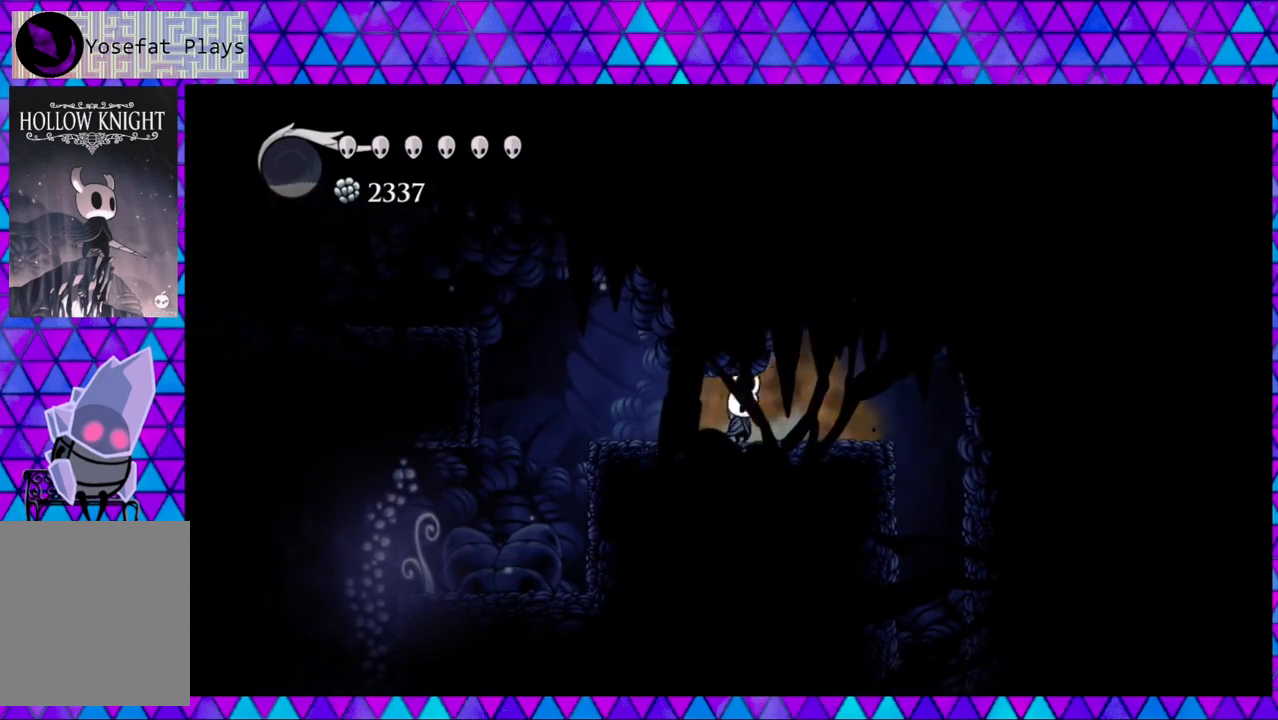
{"buttons": ["DPAD_RIGHT"], "left_stick": "center", "right_stick": "center", "events": []}
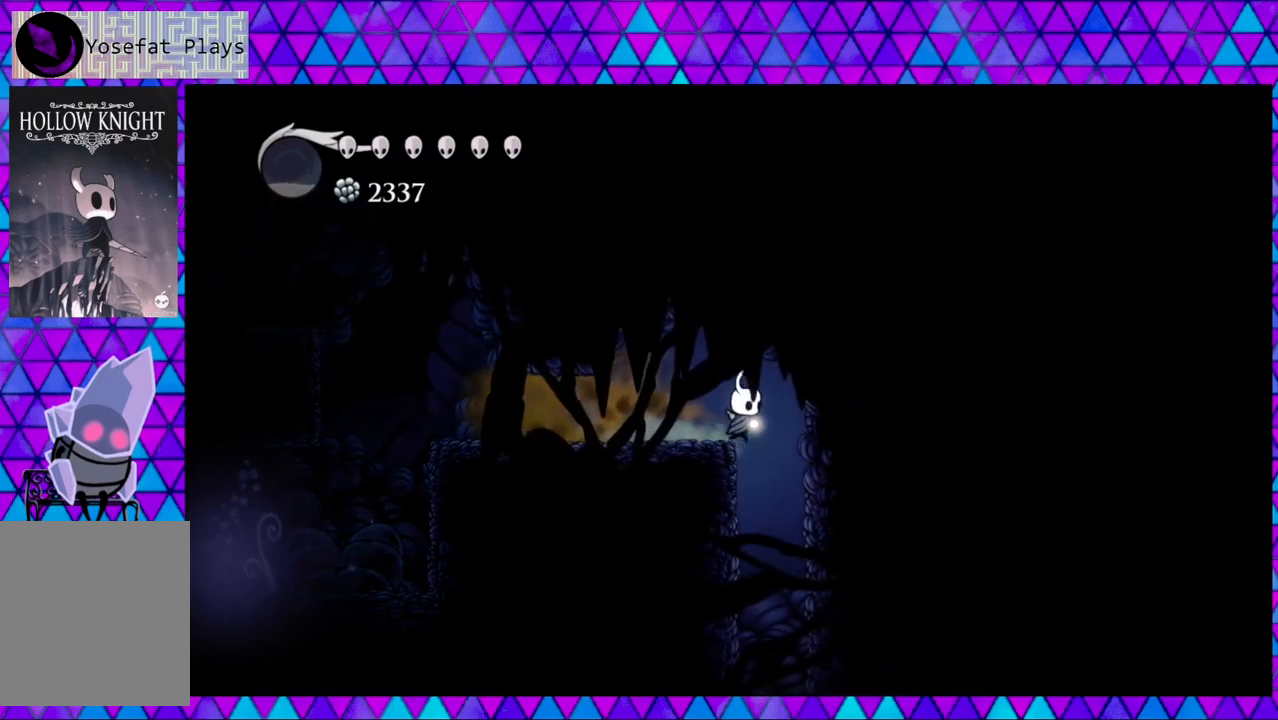
{"buttons": ["DPAD_RIGHT"], "left_stick": "center", "right_stick": "center", "events": []}
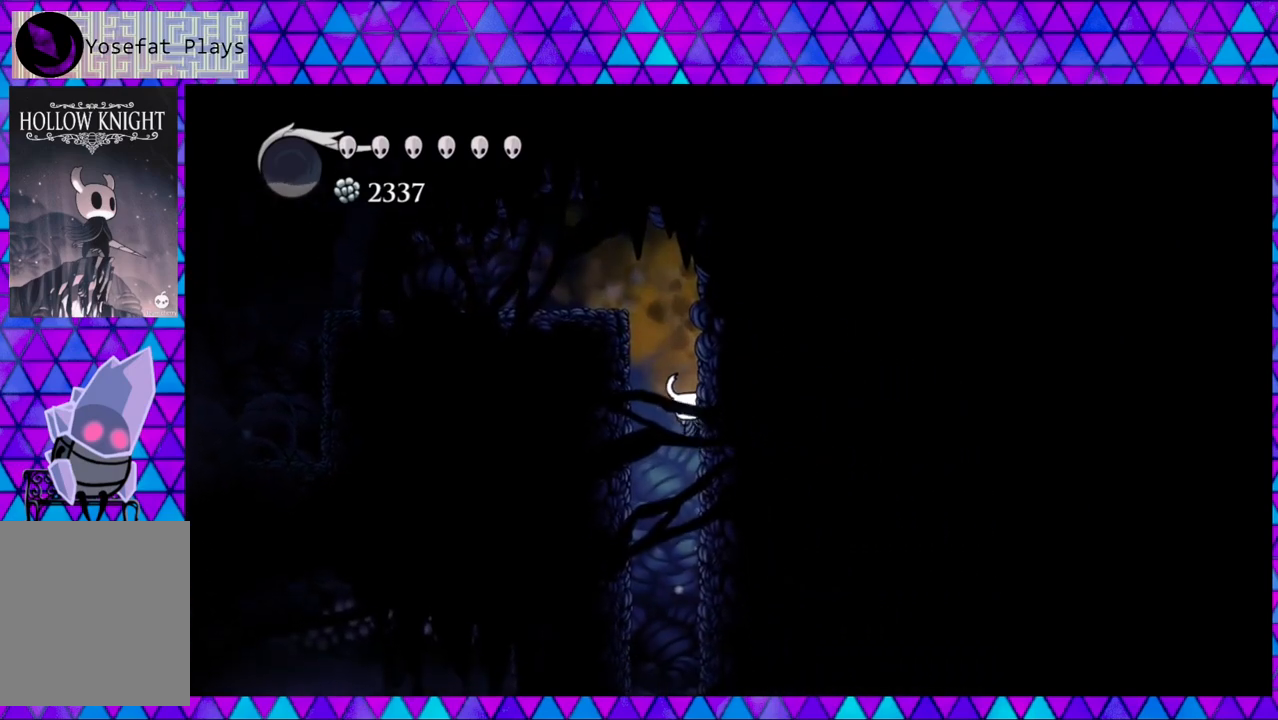
{"buttons": ["DPAD_RIGHT"], "left_stick": "center", "right_stick": "center", "events": []}
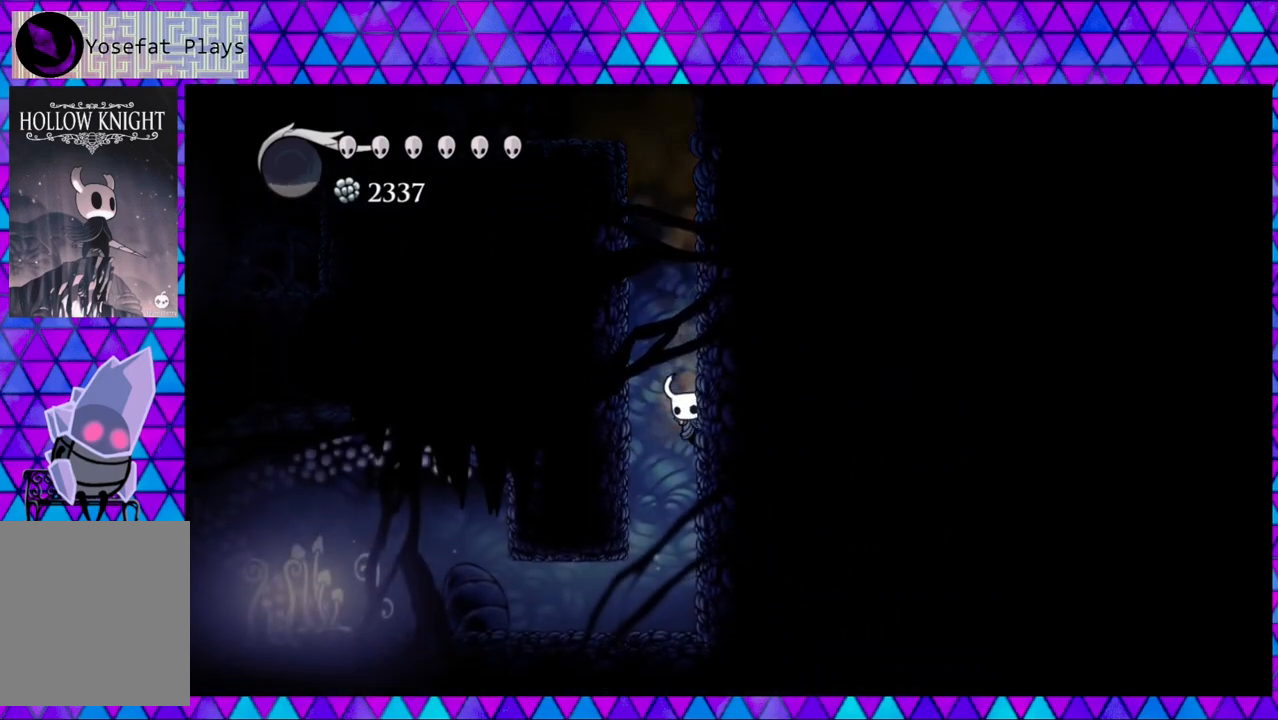
{"buttons": ["DPAD_RIGHT"], "left_stick": "center", "right_stick": "center", "events": []}
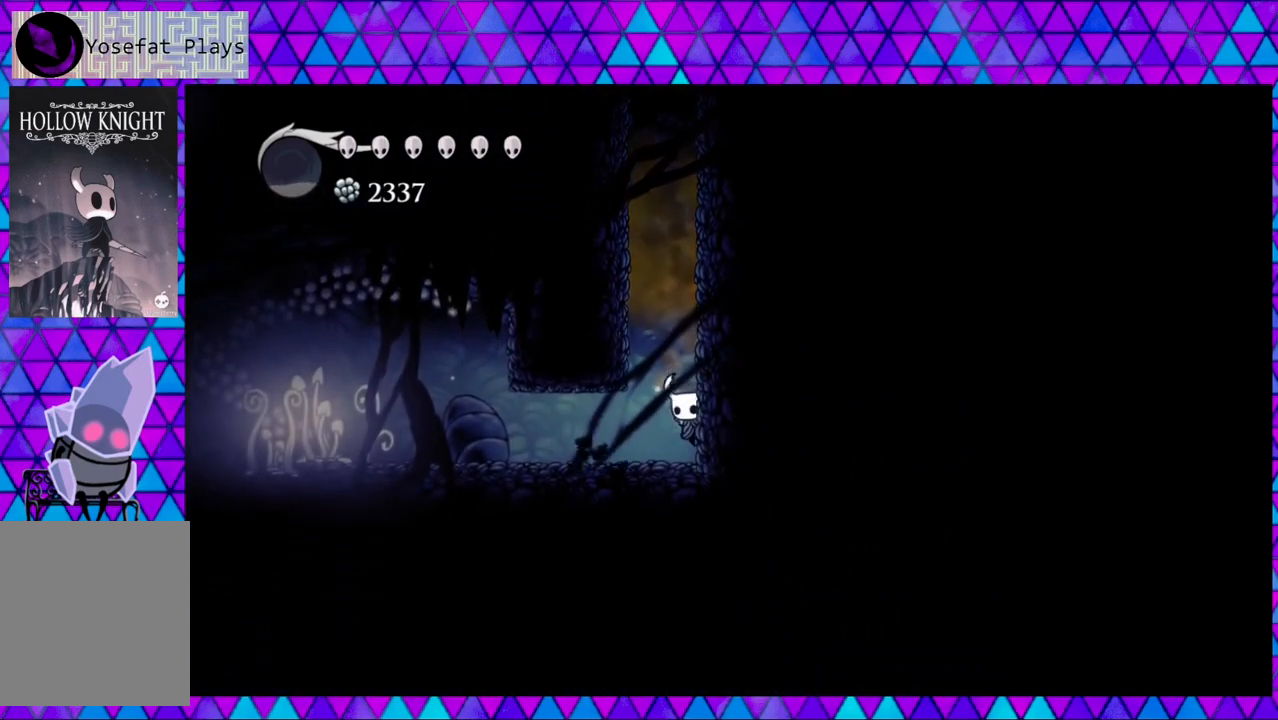
{"buttons": ["R2", "DPAD_LEFT"], "left_stick": "center", "right_stick": "center", "events": [[33, "DPAD_LEFT", "down"], [33, "DPAD_RIGHT", "up"], [317, "R2", "down"]]}
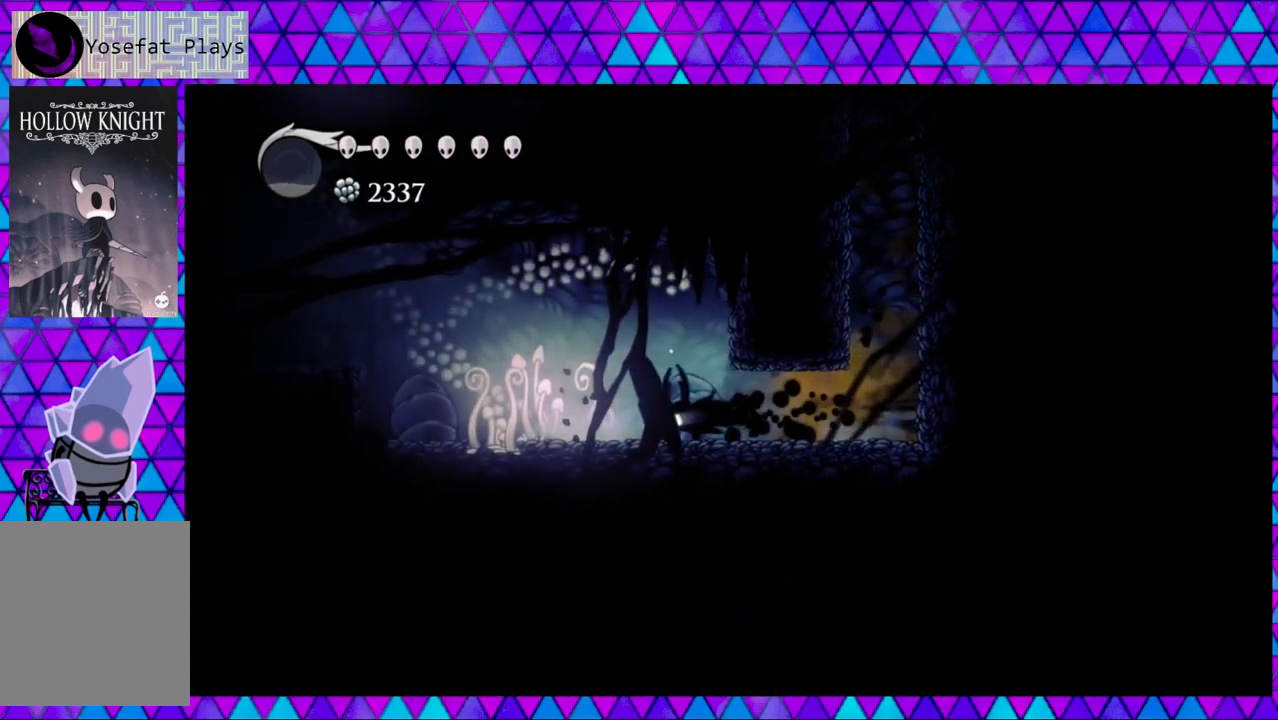
{"buttons": ["DPAD_LEFT"], "left_stick": "center", "right_stick": "center", "events": [[67, "R2", "up"]]}
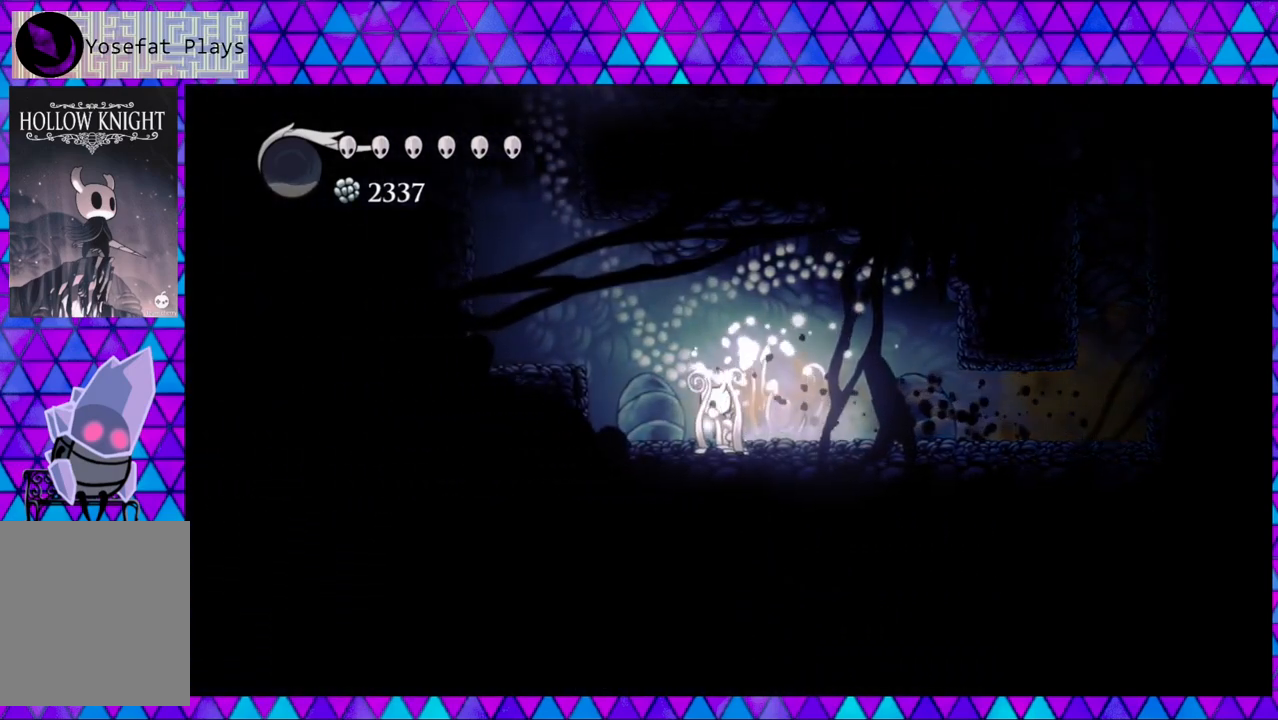
{"buttons": ["DPAD_LEFT"], "left_stick": "center", "right_stick": "center", "events": [[167, "B", "down"], [383, "B", "up"]]}
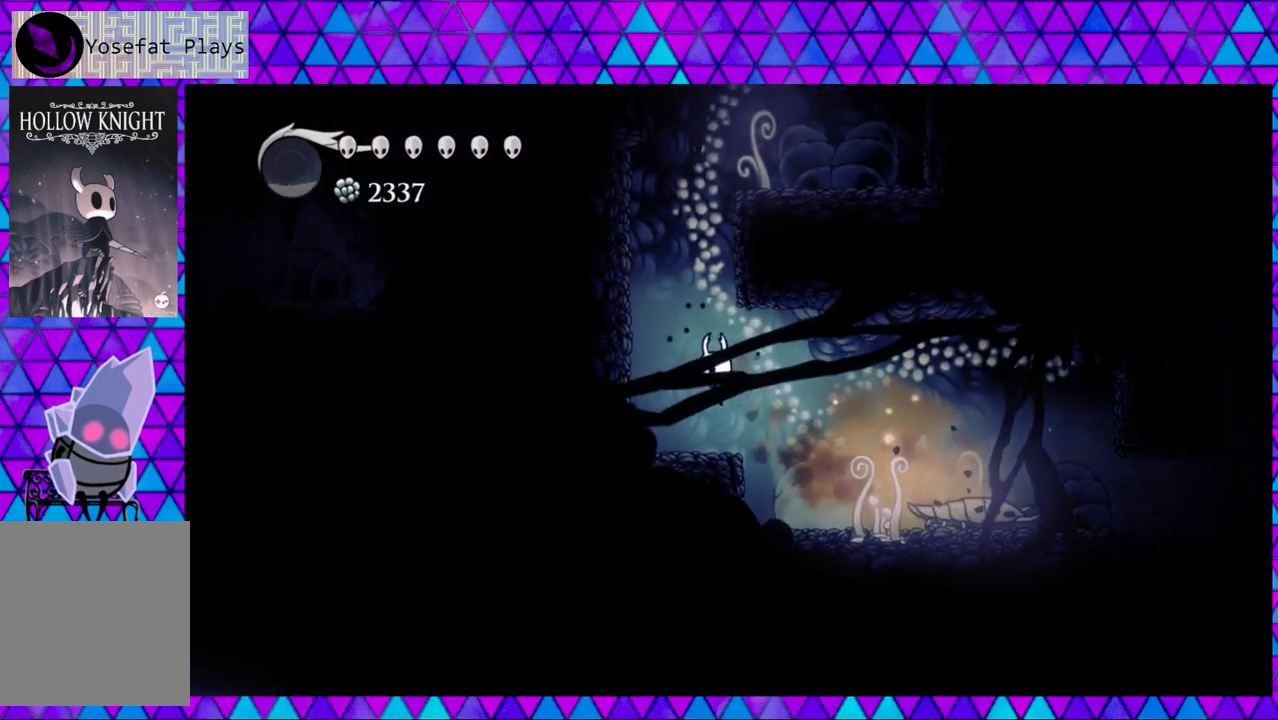
{"buttons": ["B"], "left_stick": "center", "right_stick": "center", "events": [[117, "DPAD_LEFT", "up"], [200, "B", "down"]]}
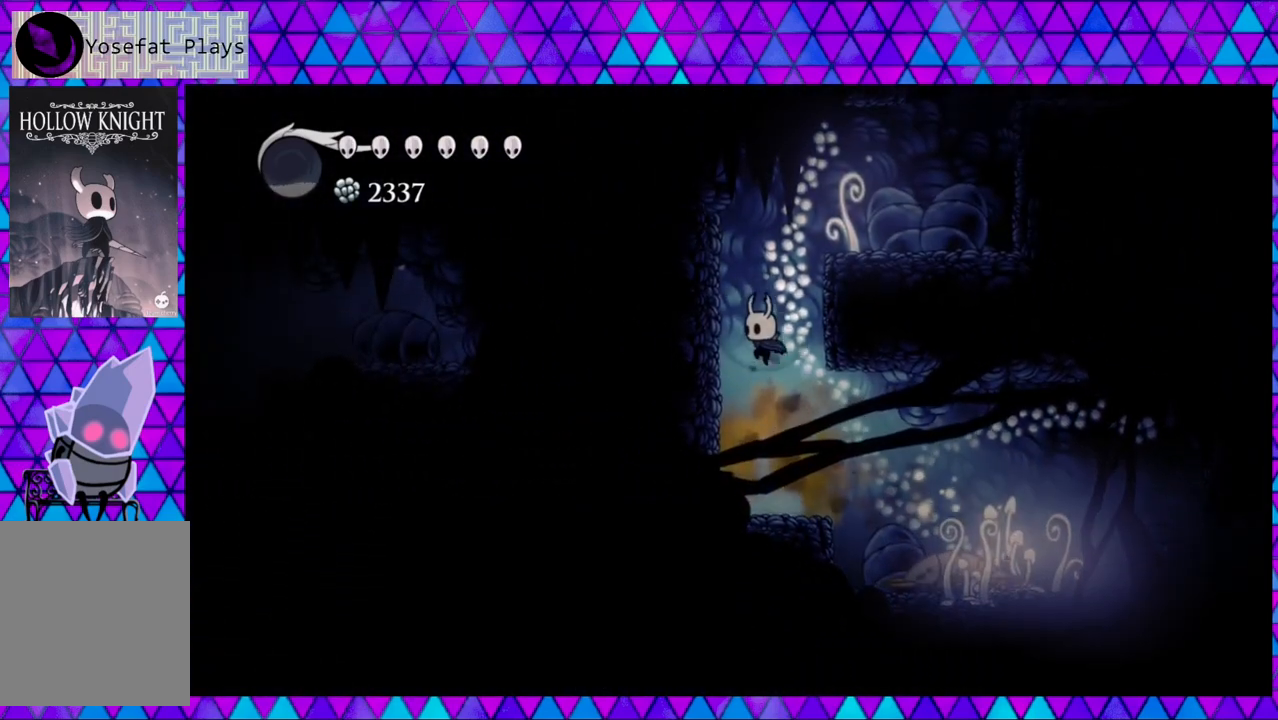
{"buttons": ["B", "Y", "DPAD_RIGHT"], "left_stick": "center", "right_stick": "center", "events": [[17, "B", "up"], [50, "B", "down"], [200, "DPAD_RIGHT", "down"], [500, "Y", "down"]]}
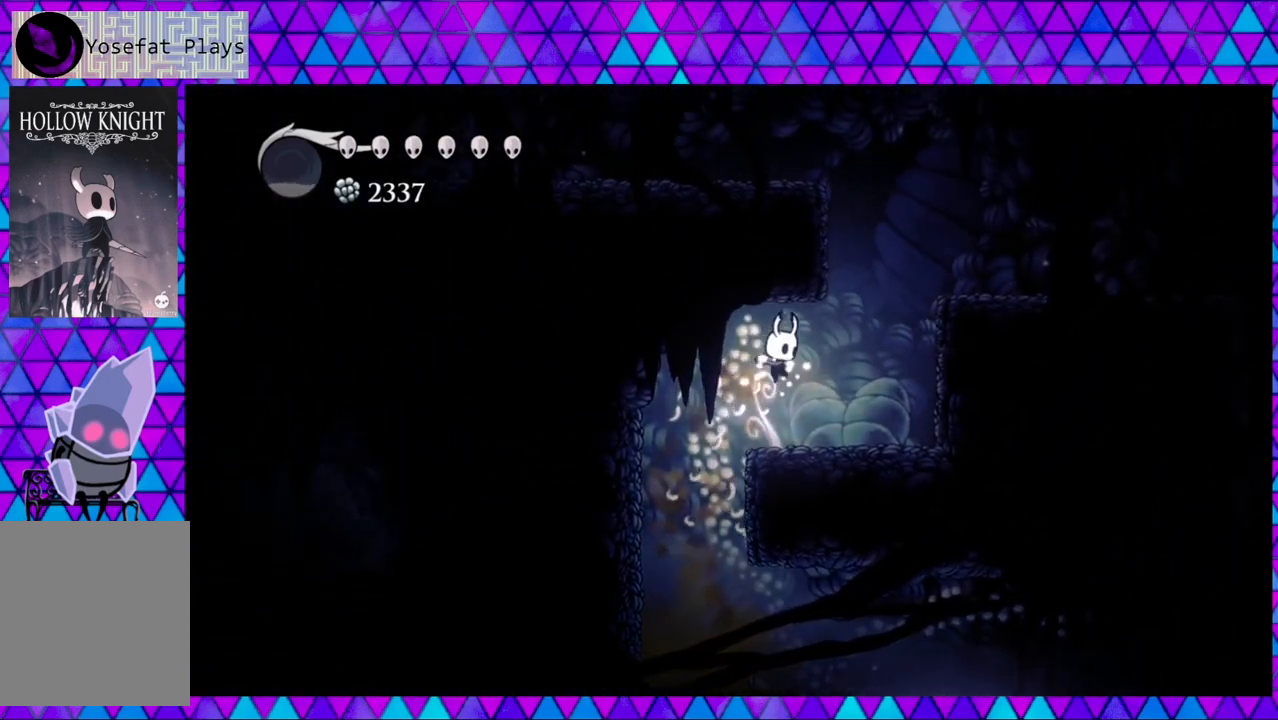
{"buttons": ["B"], "left_stick": "center", "right_stick": "center", "events": [[217, "B", "up"], [217, "Y", "up"], [350, "DPAD_RIGHT", "up"], [467, "B", "down"]]}
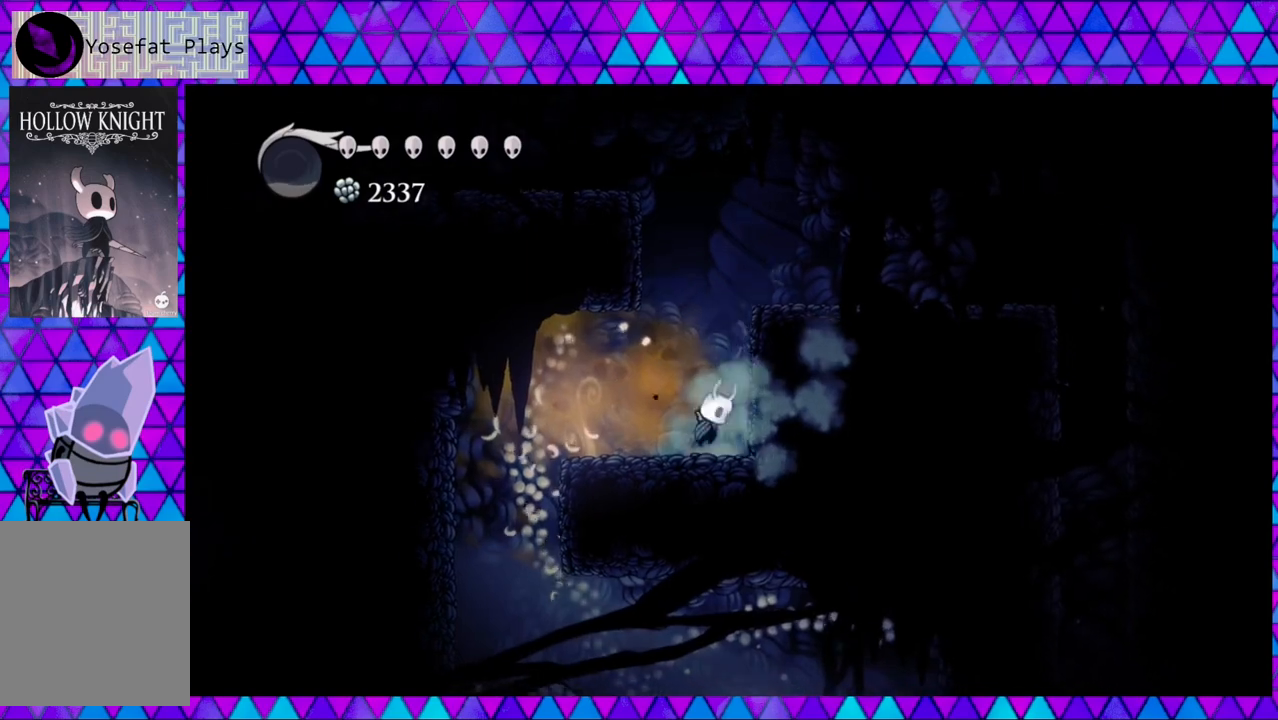
{"buttons": ["B", "DPAD_LEFT"], "left_stick": "center", "right_stick": "center", "events": [[300, "B", "up"], [383, "B", "down"], [500, "DPAD_LEFT", "down"]]}
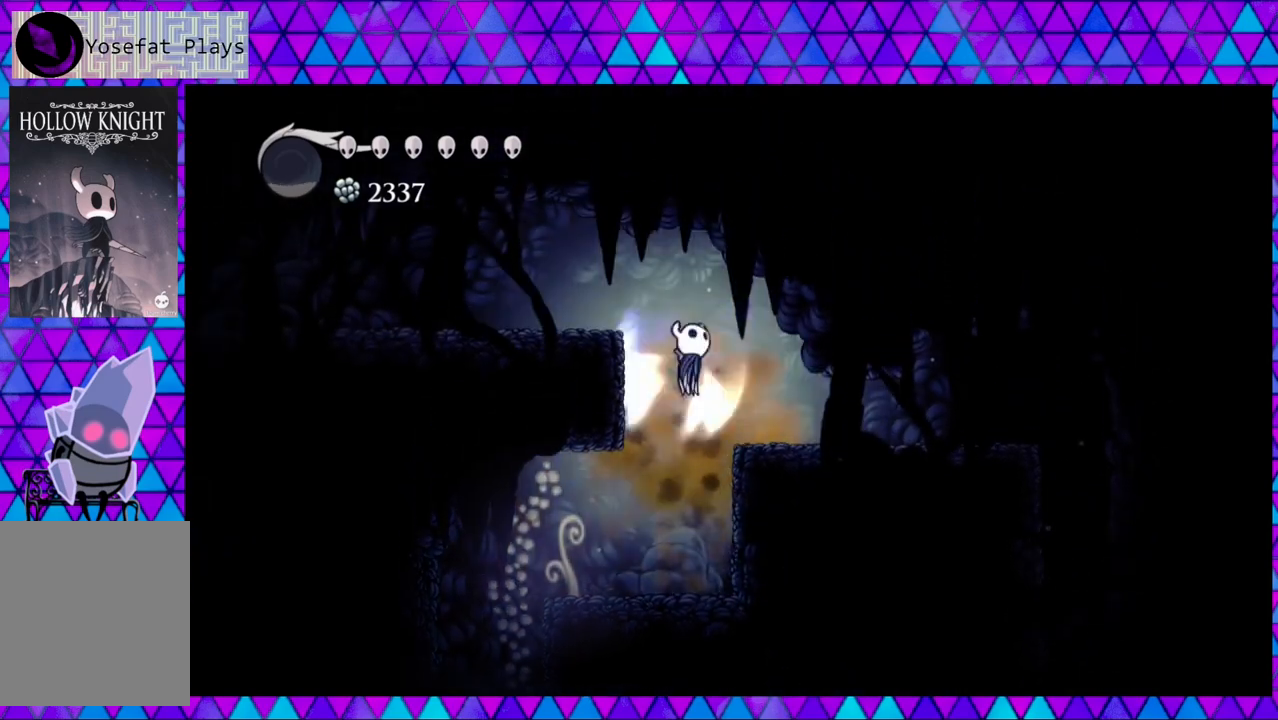
{"buttons": ["R2", "DPAD_LEFT"], "left_stick": "center", "right_stick": "center", "events": [[283, "B", "up"], [383, "R2", "down"]]}
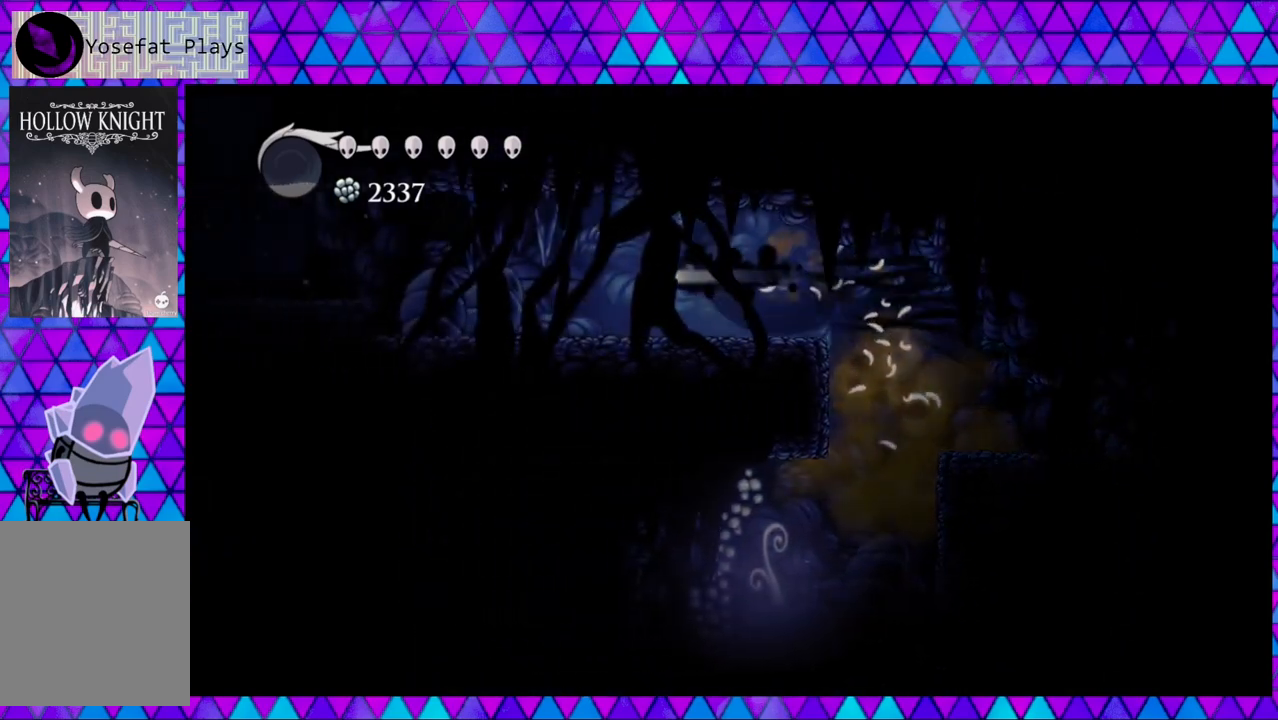
{"buttons": ["DPAD_LEFT"], "left_stick": "center", "right_stick": "center", "events": [[250, "R2", "up"]]}
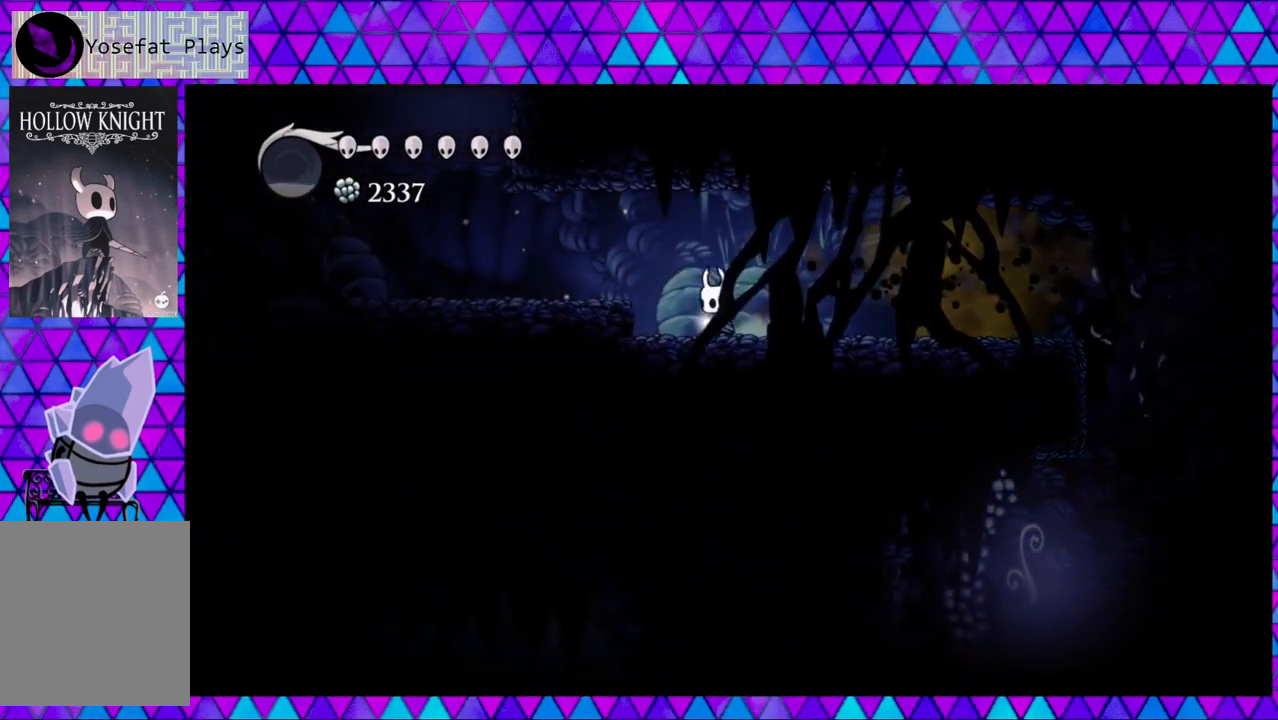
{"buttons": ["R2", "DPAD_LEFT"], "left_stick": "center", "right_stick": "center", "events": [[67, "B", "down"], [167, "B", "up"], [500, "R2", "down"]]}
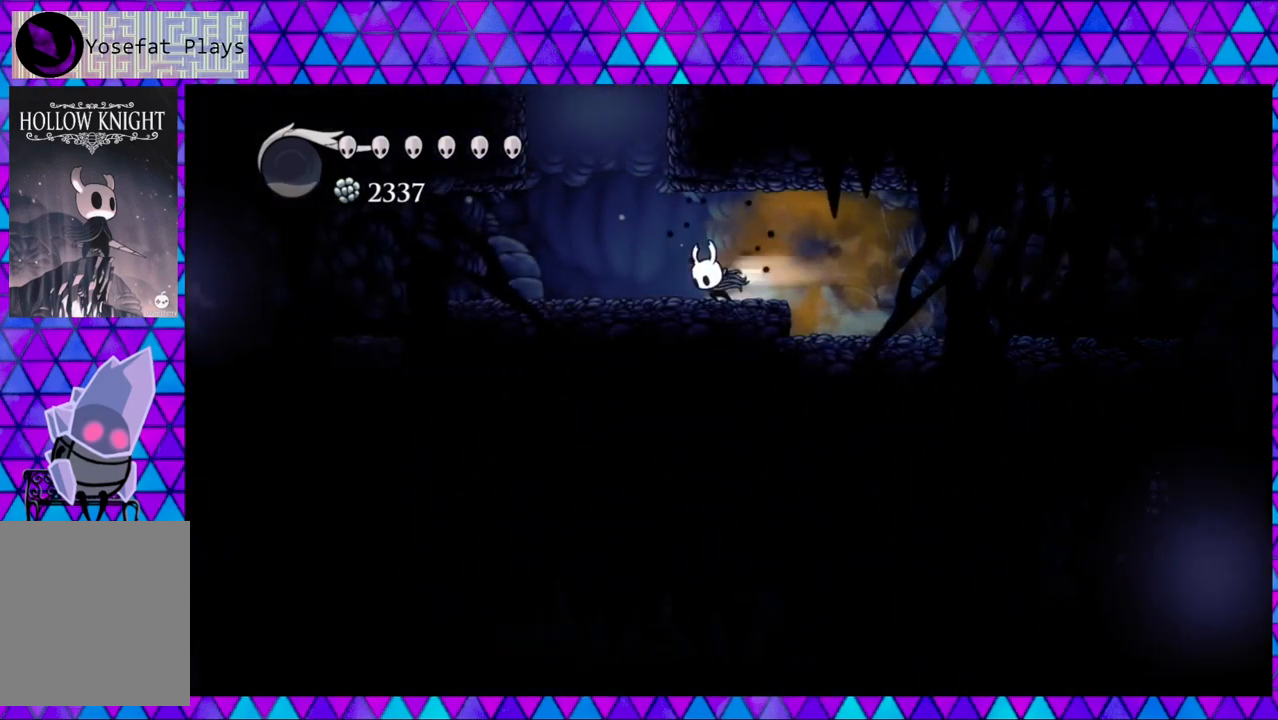
{"buttons": ["Y", "DPAD_LEFT"], "left_stick": "center", "right_stick": "center", "events": [[333, "R2", "up"], [433, "Y", "down"]]}
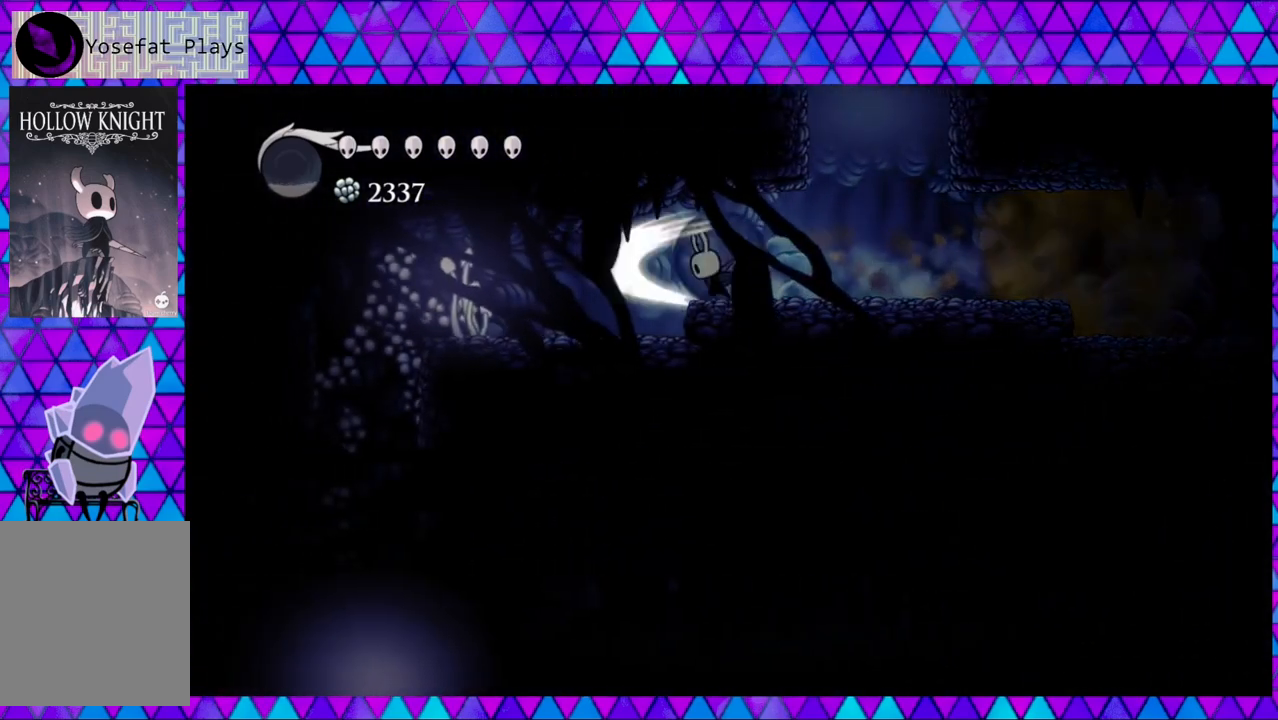
{"buttons": ["Y", "DPAD_LEFT"], "left_stick": "center", "right_stick": "center", "events": [[150, "Y", "up"], [500, "Y", "down"]]}